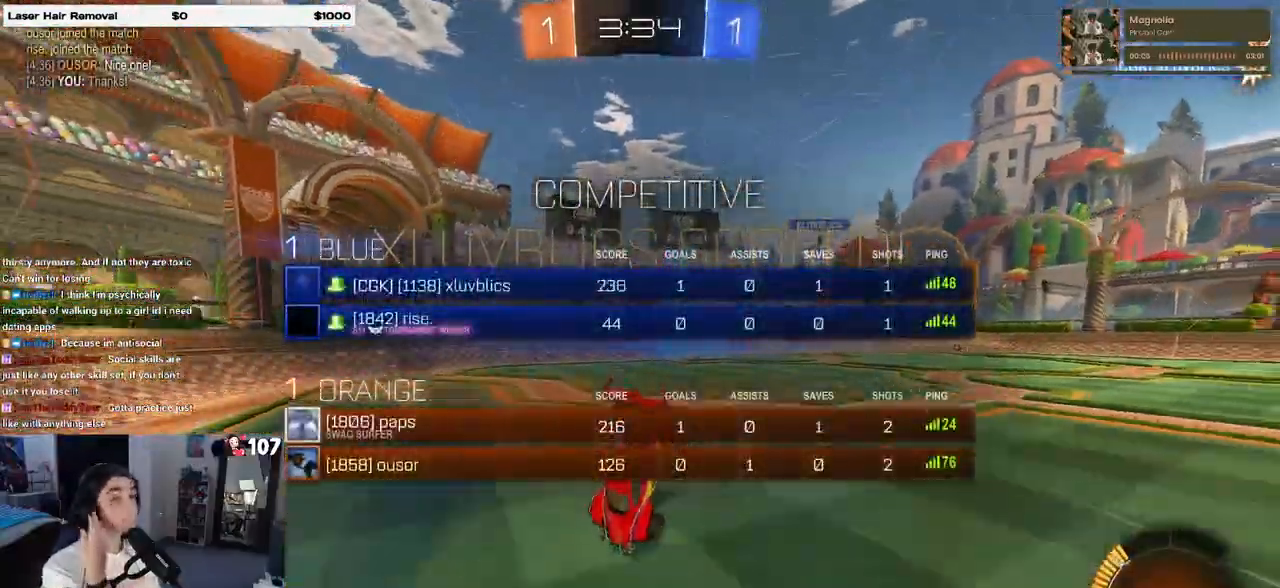
Gameplay with a controller (PlayStation layout); each line is a JSON object with the inputs held at the frame after it. "events" lists button and stick changes between this image and that frame as [ms after this image, input, new state], when the widget could be followed in between.
{"buttons": ["R3"], "left_stick": "center", "right_stick": "center", "events": []}
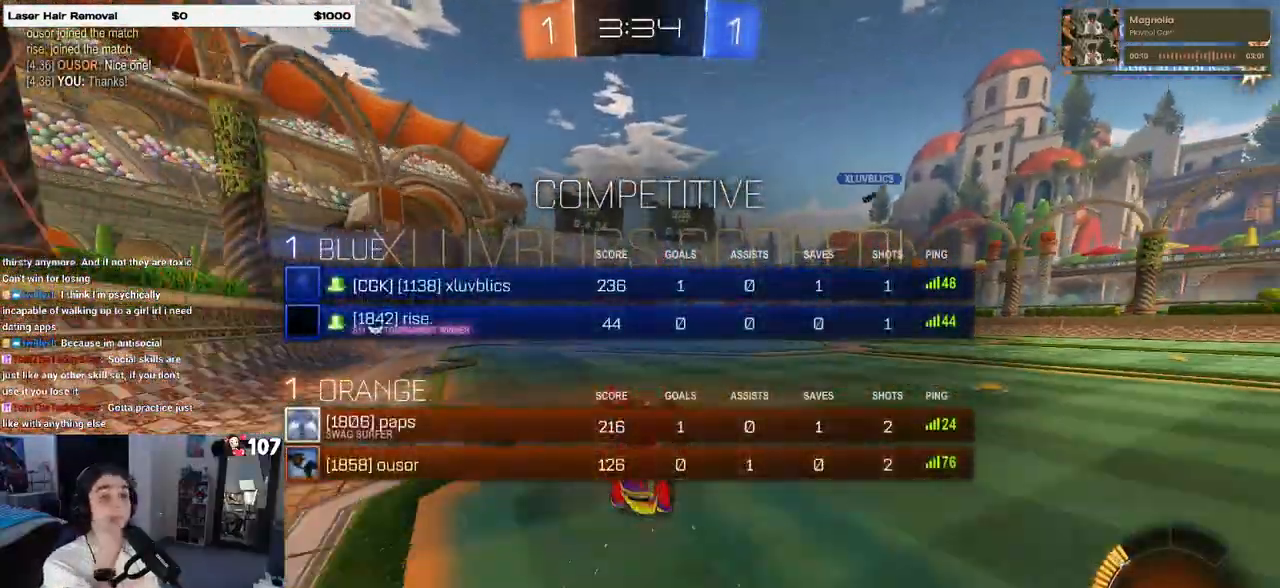
{"buttons": [], "left_stick": "center", "right_stick": "center", "events": [[233, "R3", "up"]]}
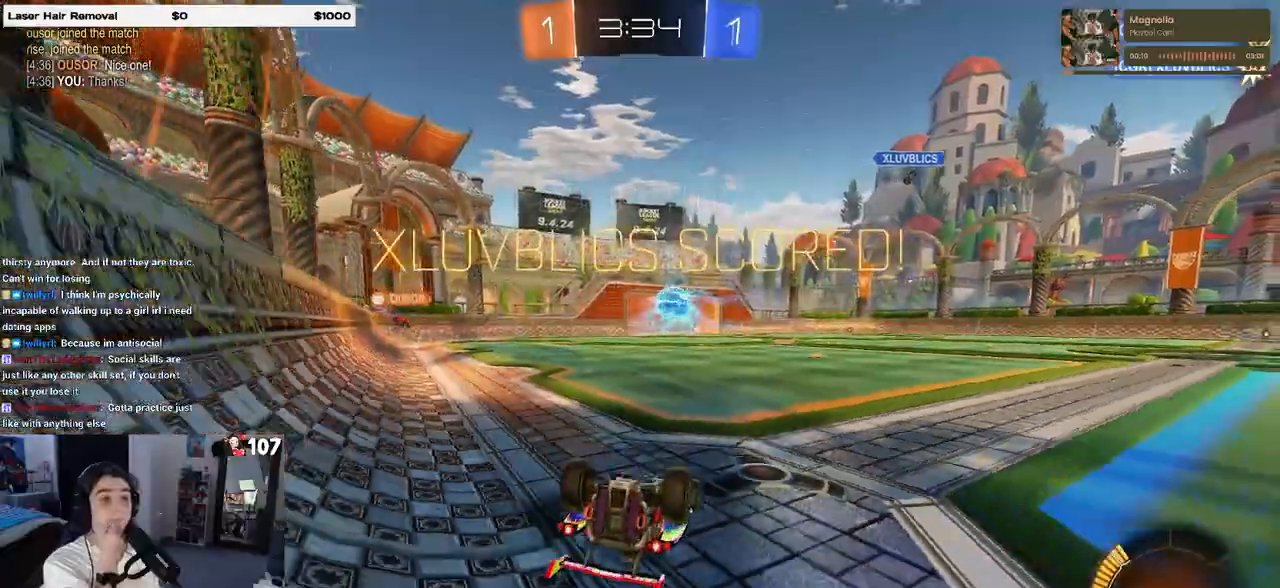
{"buttons": [], "left_stick": "center", "right_stick": "center", "events": [[117, "right_stick", "down-left"], [133, "R3", "down"], [300, "R3", "up"], [333, "right_stick", "center"]]}
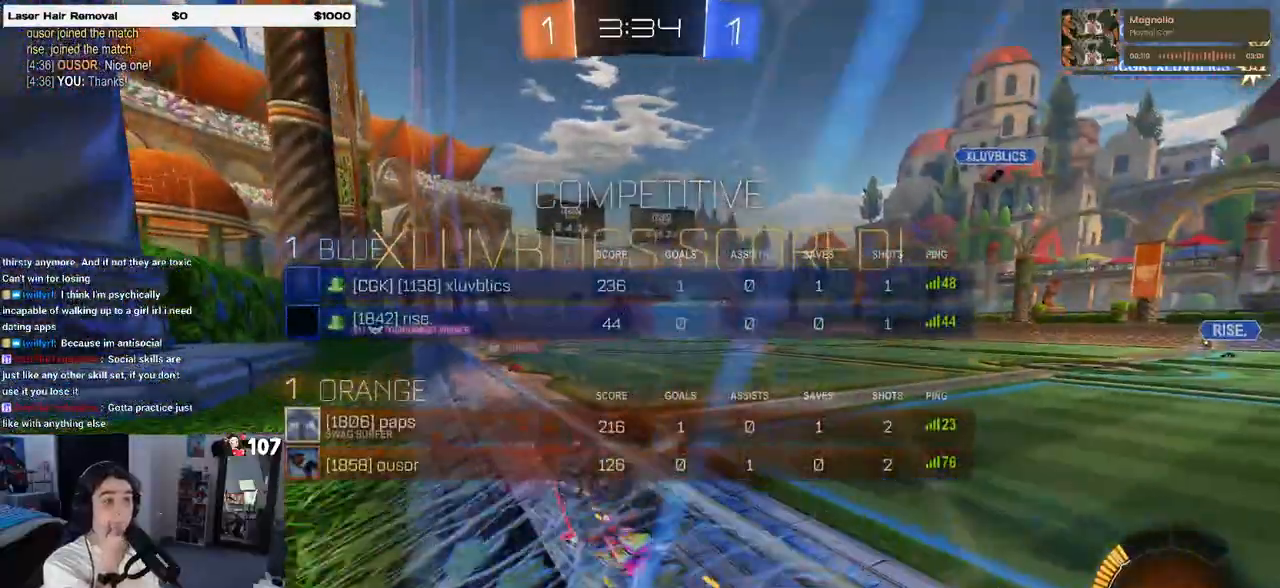
{"buttons": ["CROSS"], "left_stick": "center", "right_stick": "center", "events": [[350, "CROSS", "down"], [467, "CROSS", "up"], [500, "CROSS", "down"]]}
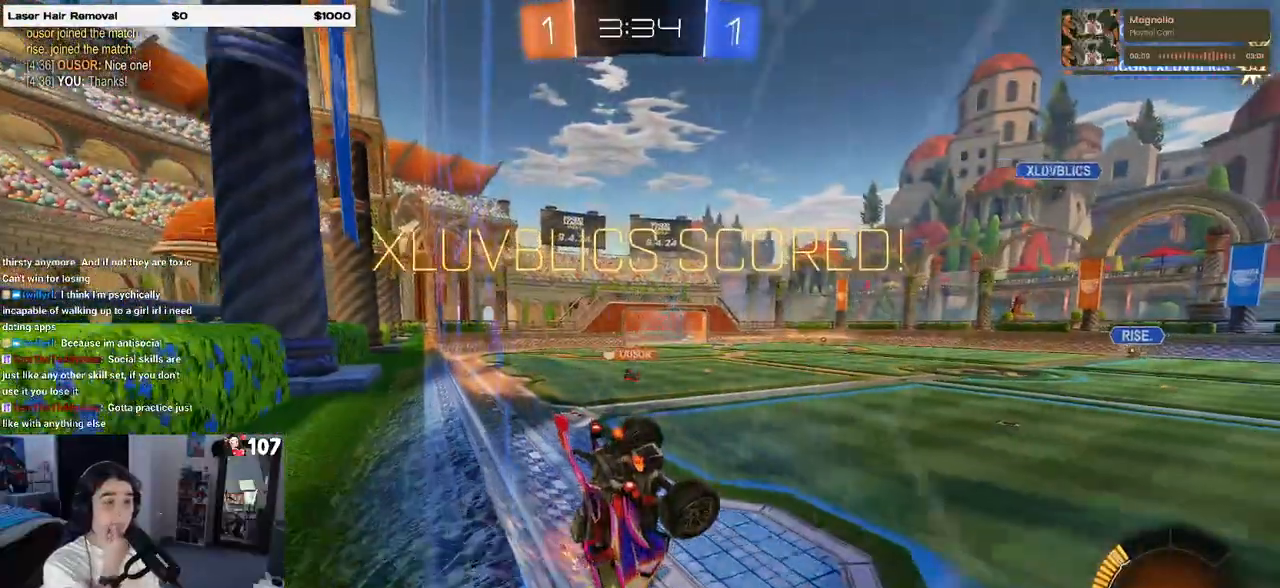
{"buttons": ["CROSS"], "left_stick": "center", "right_stick": "center", "events": [[150, "CROSS", "up"], [233, "CROSS", "down"], [350, "CROSS", "up"], [417, "CROSS", "down"]]}
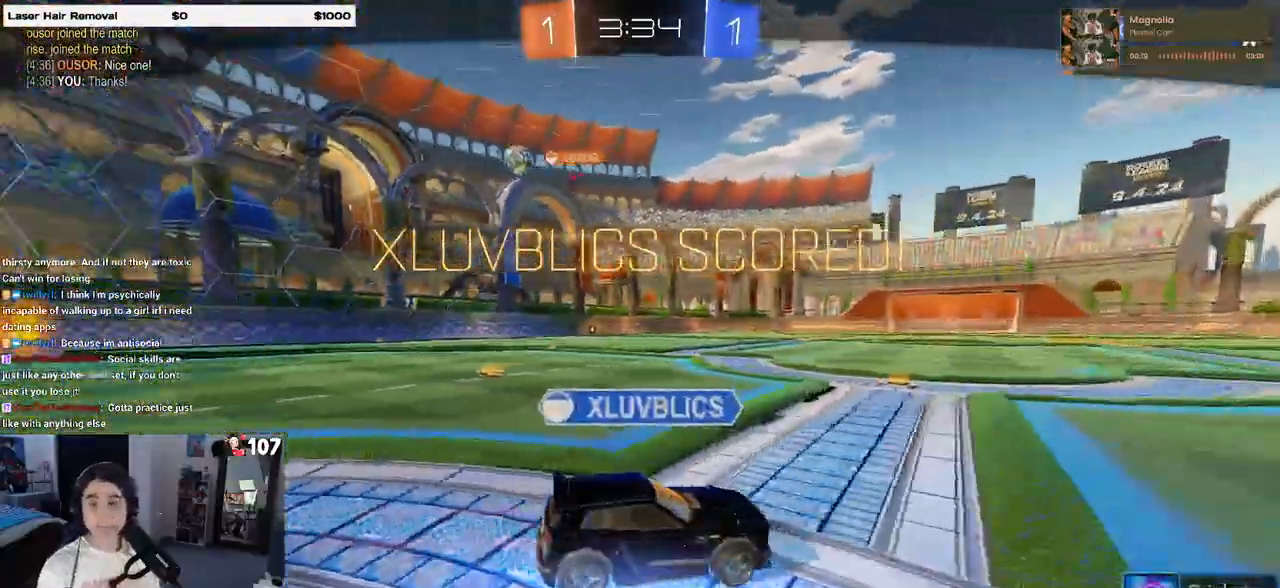
{"buttons": [], "left_stick": "center", "right_stick": "center", "events": [[67, "CROSS", "up"], [133, "CROSS", "down"], [250, "CROSS", "up"], [333, "CROSS", "down"], [467, "CROSS", "up"]]}
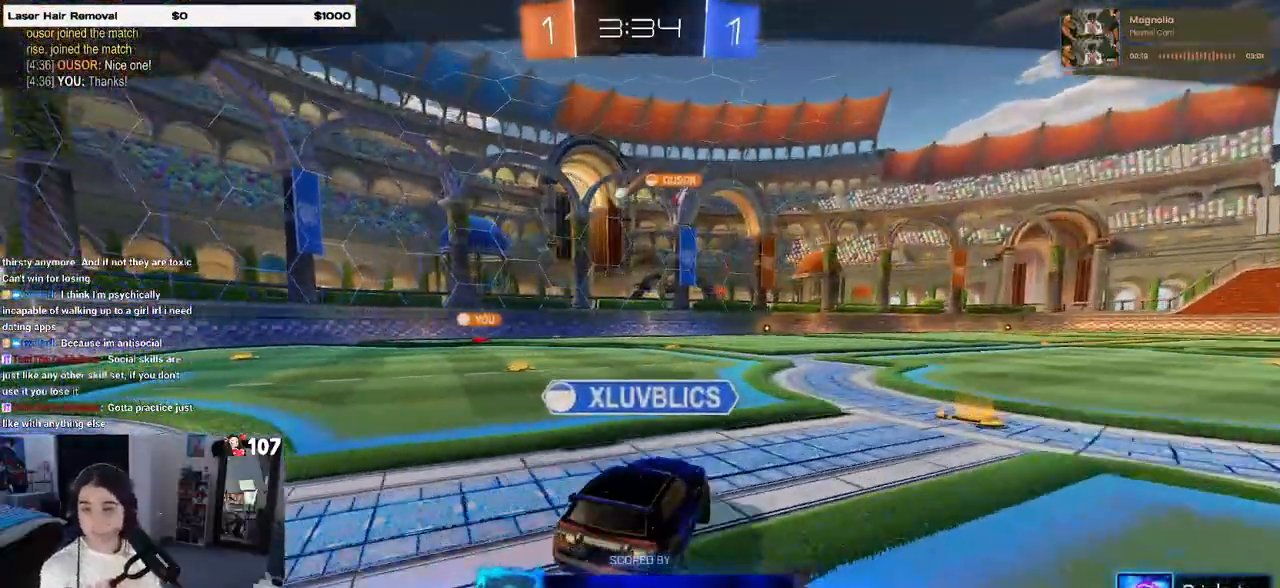
{"buttons": ["CROSS"], "left_stick": "center", "right_stick": "center", "events": [[50, "CROSS", "down"], [167, "CROSS", "up"], [233, "CROSS", "down"], [383, "CROSS", "up"], [467, "CROSS", "down"]]}
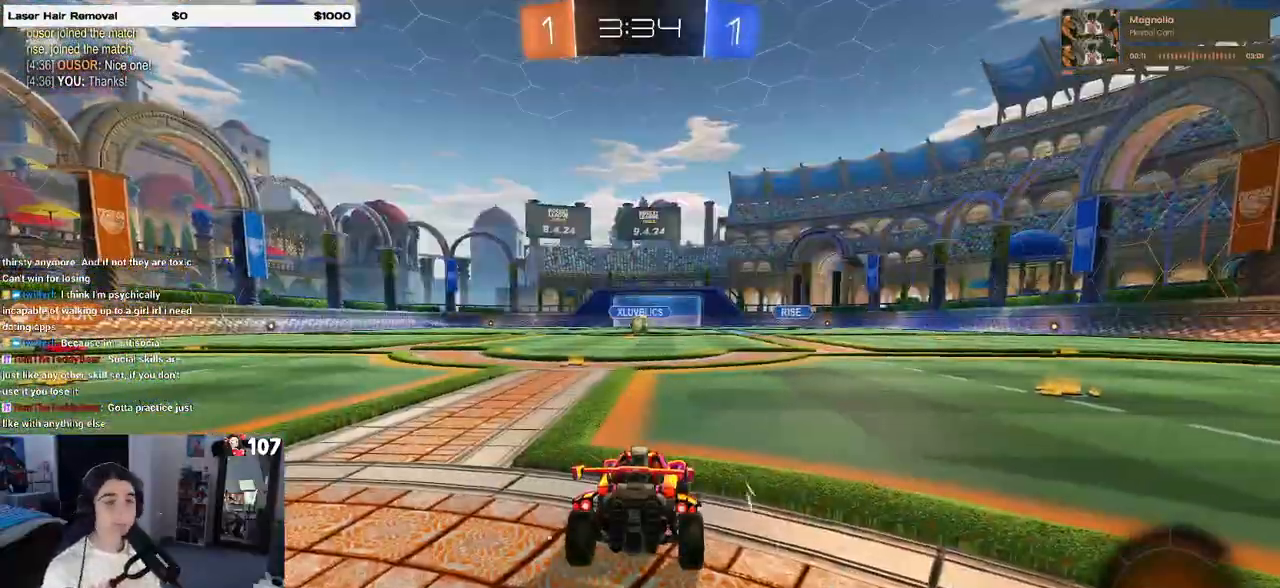
{"buttons": [], "left_stick": "center", "right_stick": "center", "events": [[117, "CROSS", "up"]]}
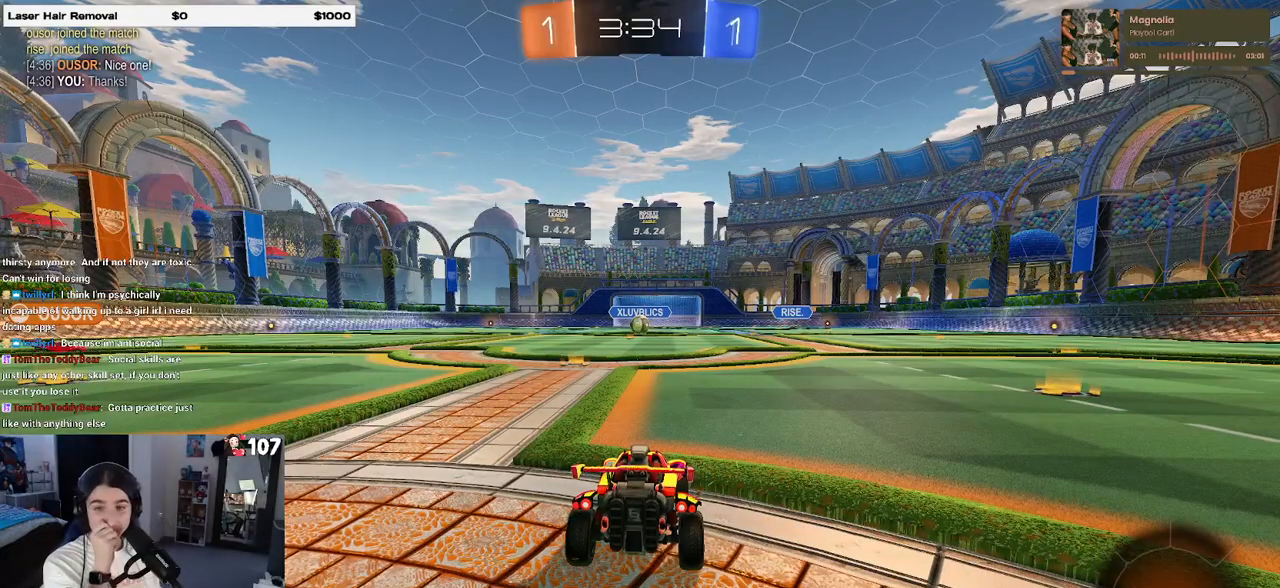
{"buttons": ["CROSS"], "left_stick": "center", "right_stick": "center", "events": [[250, "CROSS", "down"], [400, "CROSS", "up"], [483, "CROSS", "down"]]}
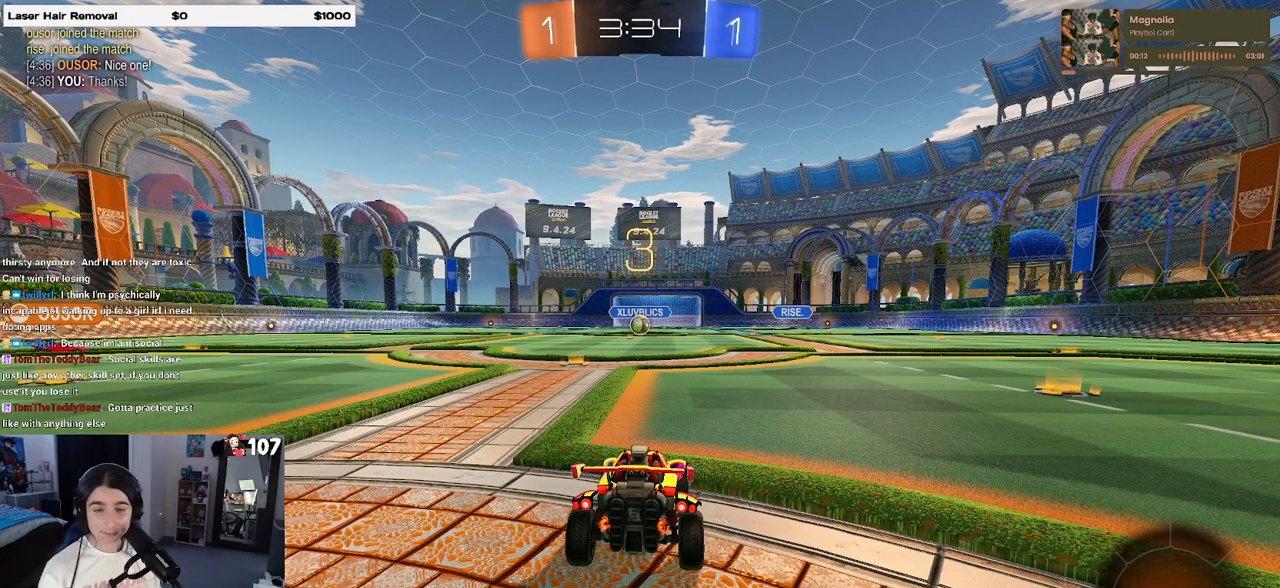
{"buttons": [], "left_stick": "center", "right_stick": "center", "events": [[117, "CROSS", "up"]]}
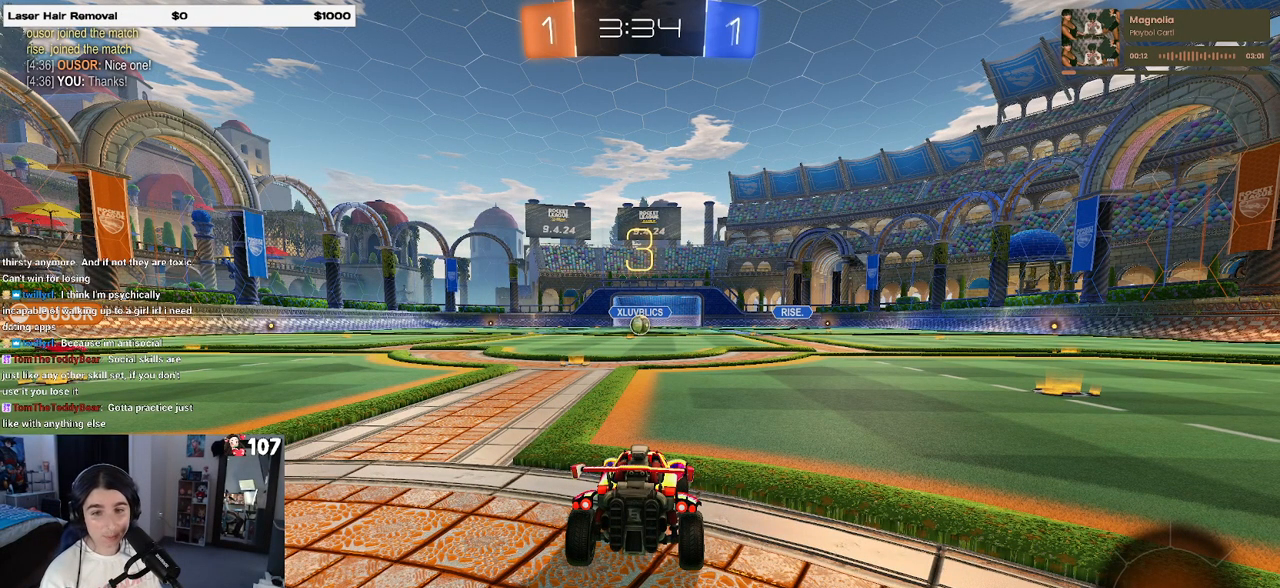
{"buttons": [], "left_stick": "center", "right_stick": "center", "events": []}
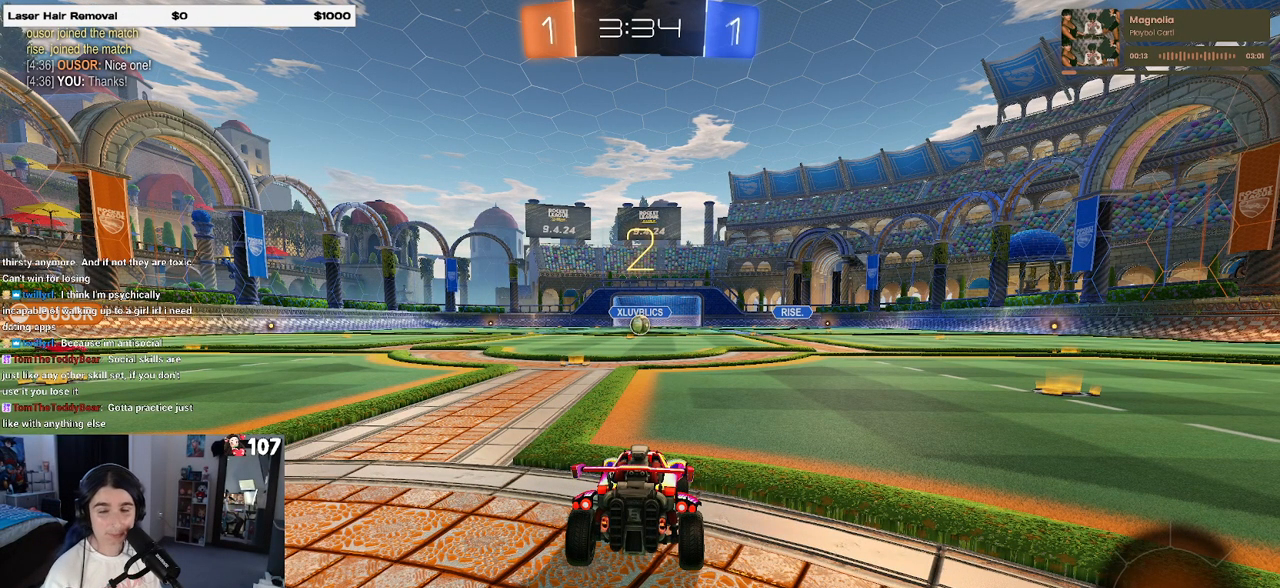
{"buttons": [], "left_stick": "center", "right_stick": "center", "events": []}
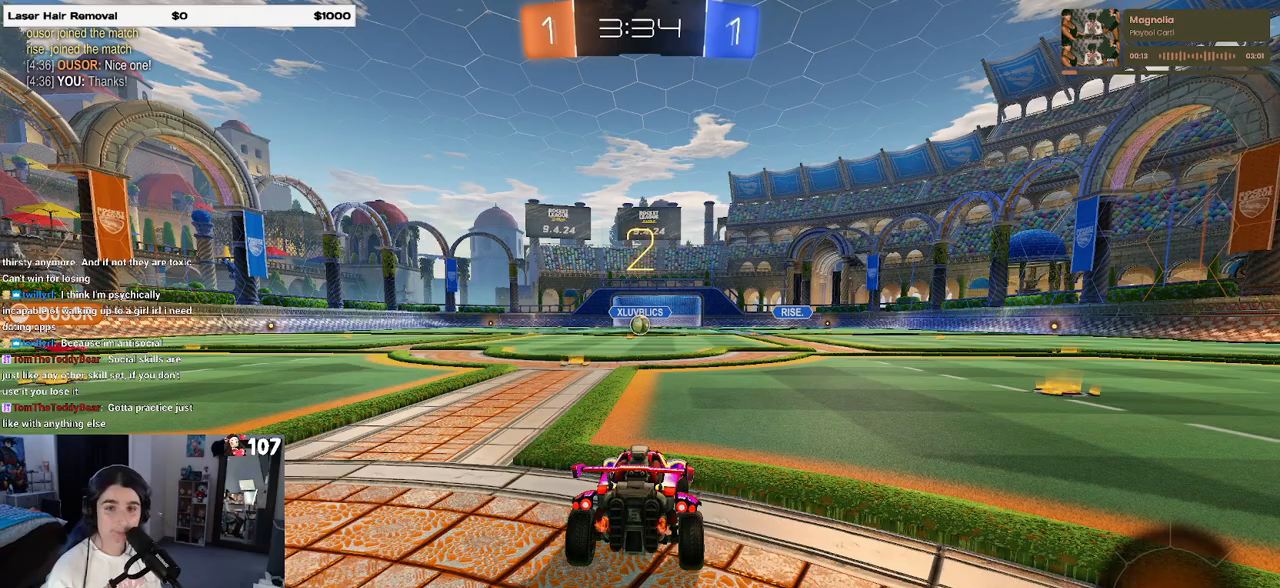
{"buttons": ["R2"], "left_stick": "center", "right_stick": "center", "events": [[367, "R2", "down"]]}
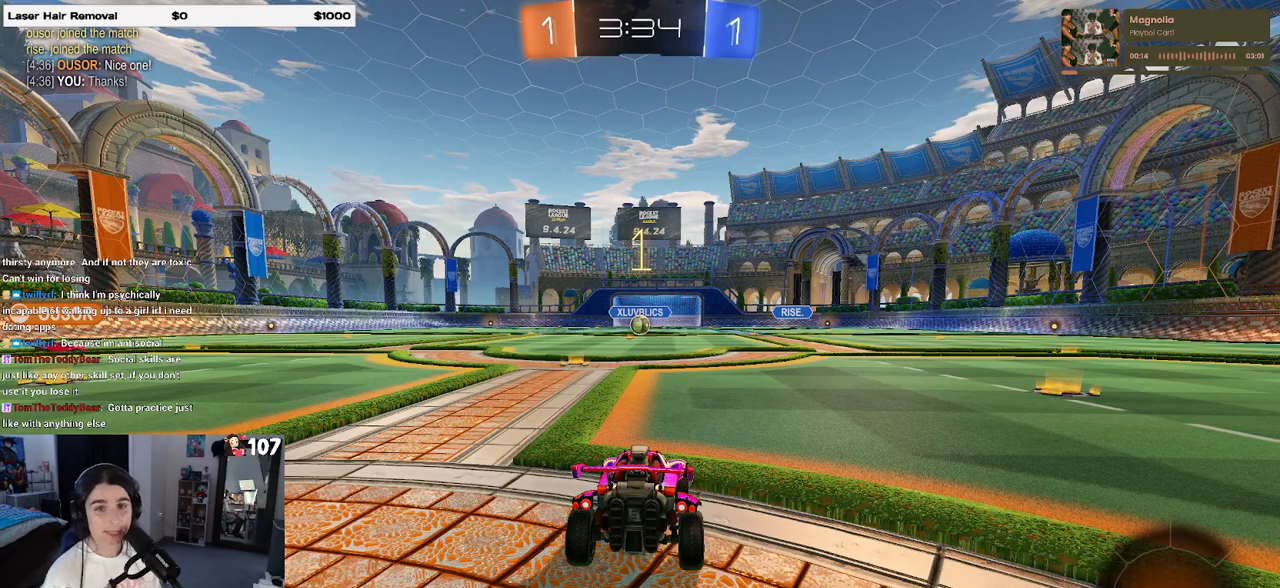
{"buttons": ["R2"], "left_stick": "left", "right_stick": "center", "events": [[467, "left_stick", "left"]]}
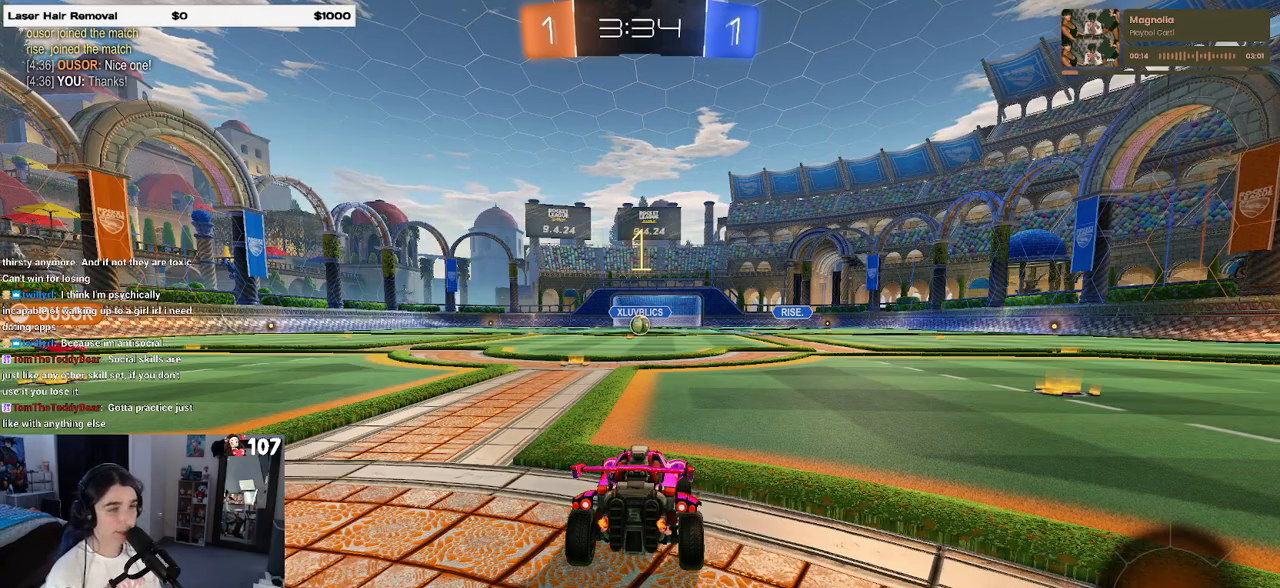
{"buttons": ["CROSS", "R2"], "left_stick": "up-right", "right_stick": "center", "events": [[83, "R1", "down"], [83, "left_stick", "center"], [217, "R1", "up"], [367, "left_stick", "right"], [450, "left_stick", "up-right"], [467, "CROSS", "down"]]}
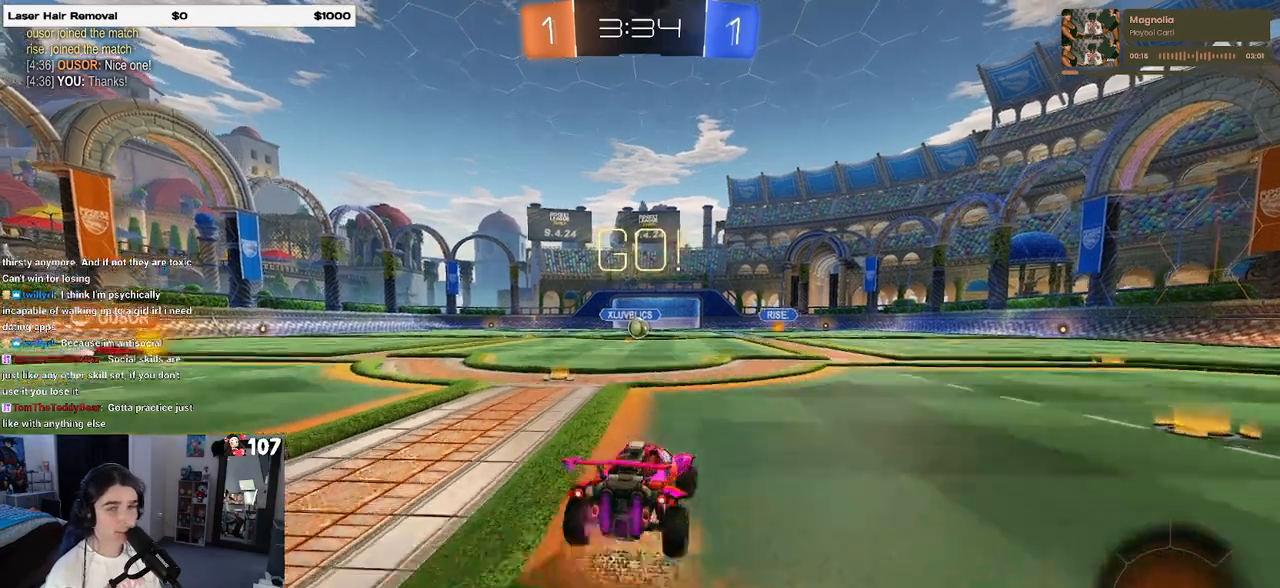
{"buttons": ["SQUARE", "R2"], "left_stick": "down-left", "right_stick": "center", "events": [[17, "left_stick", "up"], [67, "CROSS", "up"], [67, "left_stick", "up-left"], [117, "CROSS", "down"], [217, "SQUARE", "down"], [233, "CROSS", "up"], [233, "left_stick", "down"], [483, "left_stick", "down-left"]]}
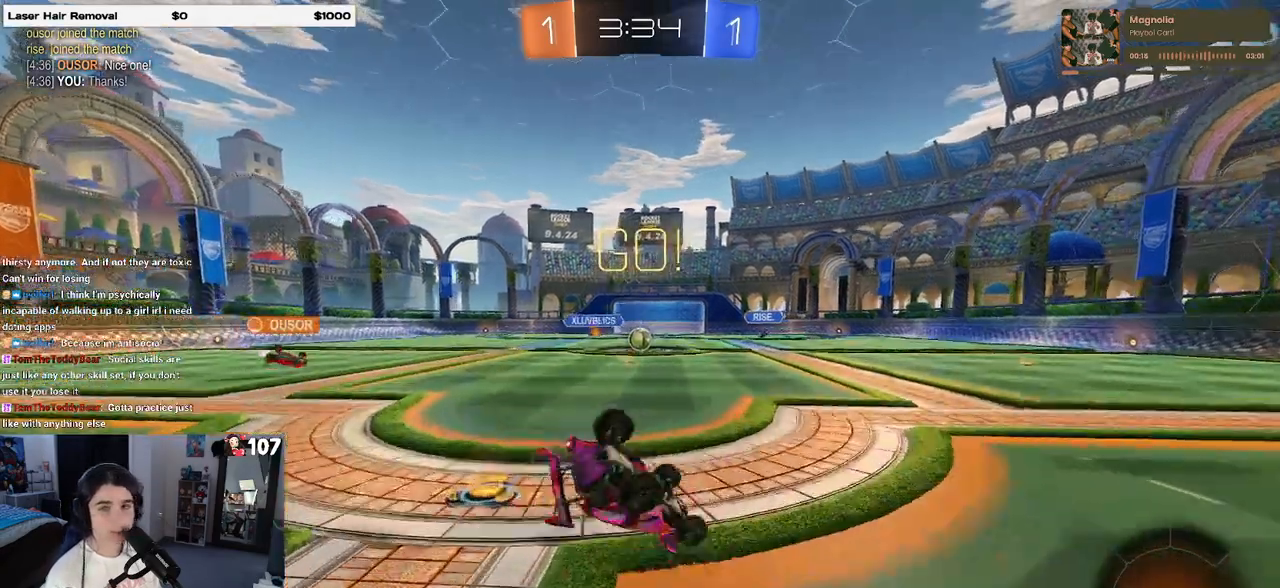
{"buttons": ["SQUARE", "R2"], "left_stick": "down-left", "right_stick": "center", "events": []}
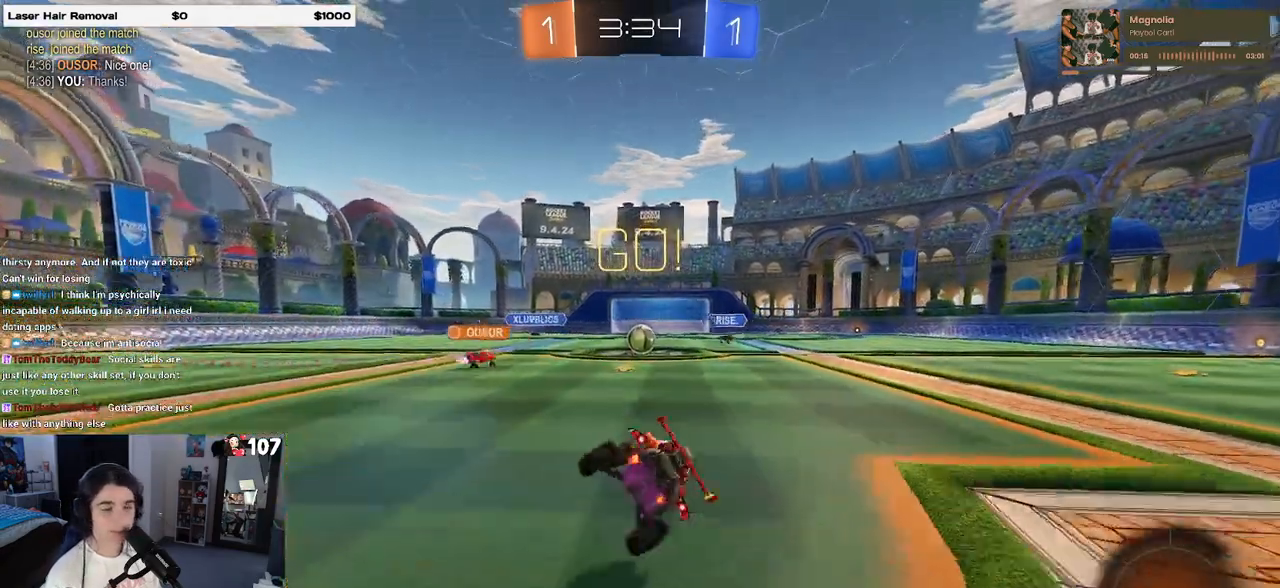
{"buttons": ["R2"], "left_stick": "center", "right_stick": "center", "events": [[150, "SQUARE", "up"], [150, "left_stick", "center"]]}
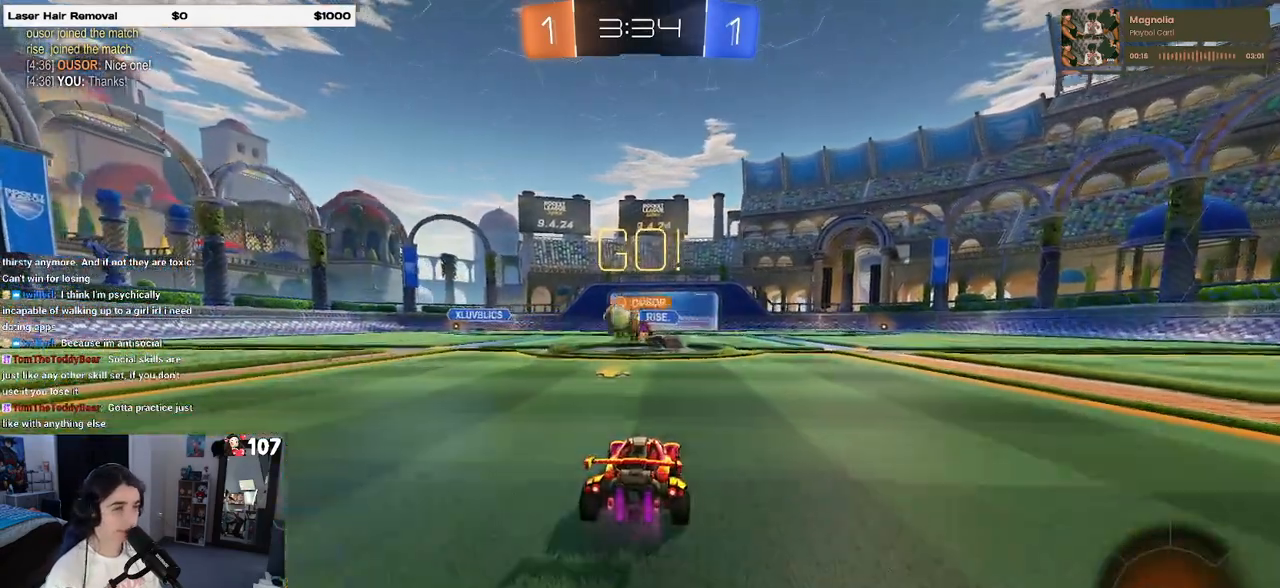
{"buttons": ["R1", "R2"], "left_stick": "left", "right_stick": "center", "events": [[200, "left_stick", "left"], [283, "SQUARE", "down"], [383, "SQUARE", "up"], [500, "R1", "down"]]}
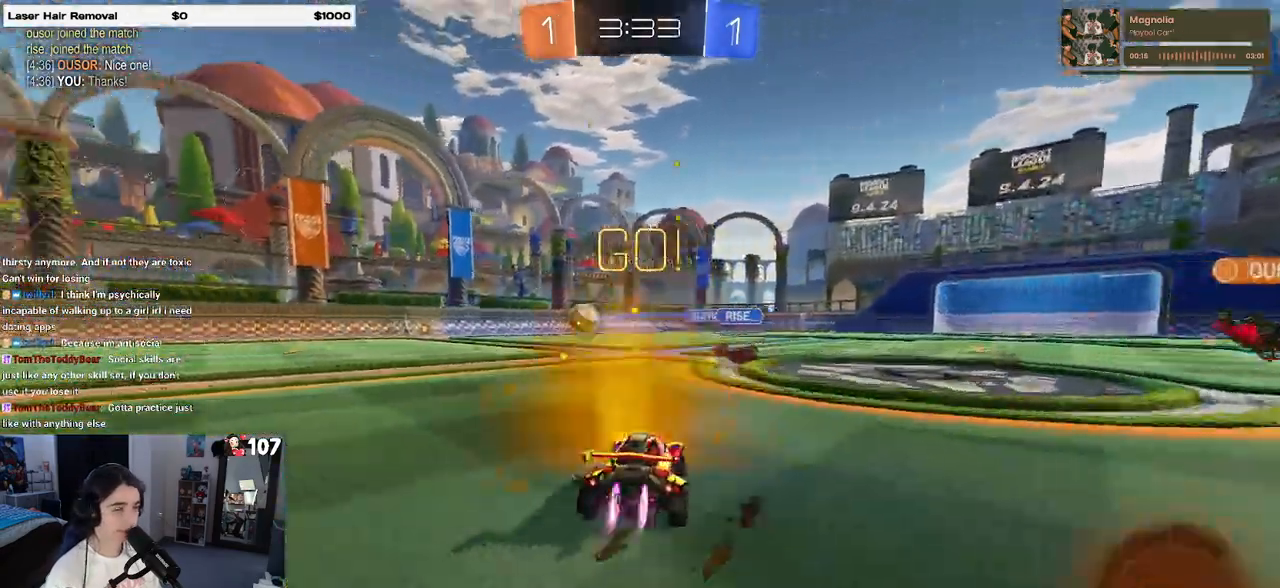
{"buttons": ["R1", "R2"], "left_stick": "left", "right_stick": "center", "events": [[383, "TRIANGLE", "down"], [483, "TRIANGLE", "up"]]}
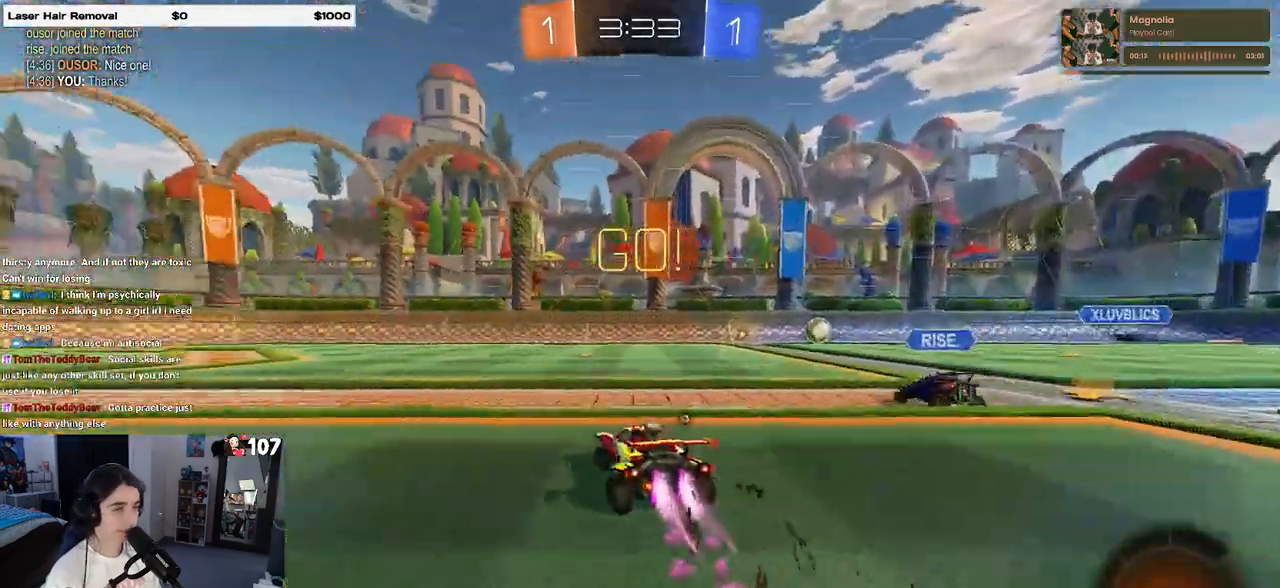
{"buttons": ["CROSS", "R1", "R2"], "left_stick": "down-left", "right_stick": "center", "events": [[250, "left_stick", "up-right"], [267, "CROSS", "down"], [333, "left_stick", "up-left"], [350, "CROSS", "up"], [400, "CROSS", "down"], [483, "left_stick", "down-left"]]}
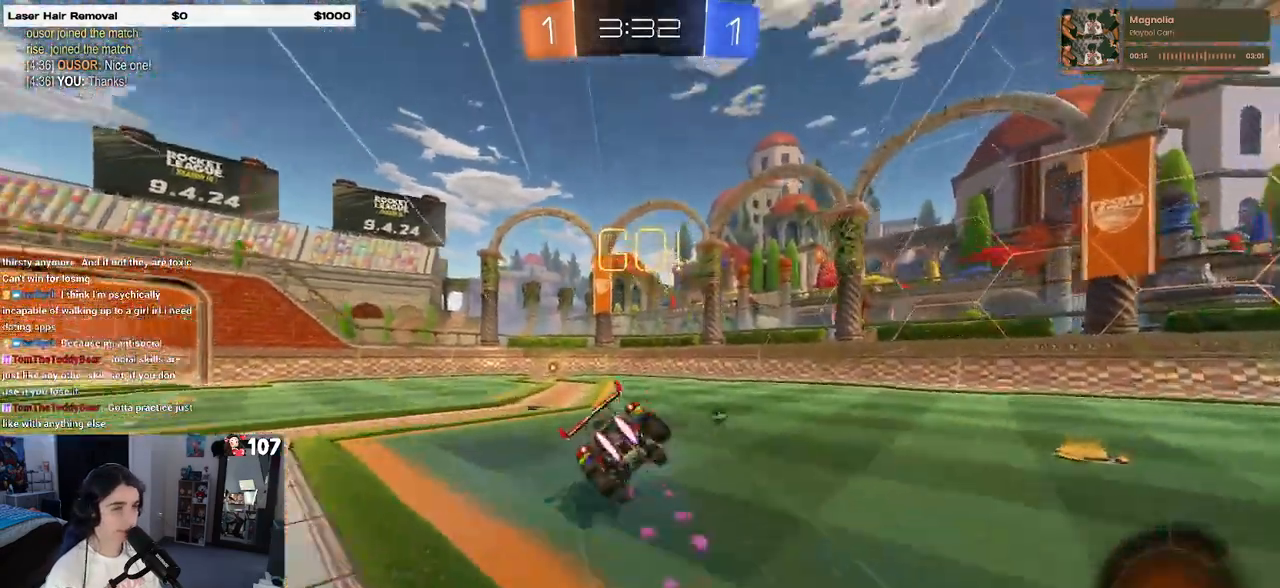
{"buttons": ["SQUARE", "R2"], "left_stick": "left", "right_stick": "center", "events": [[17, "CROSS", "up"], [83, "TRIANGLE", "down"], [217, "TRIANGLE", "up"], [250, "R1", "up"], [433, "SQUARE", "down"], [500, "left_stick", "left"]]}
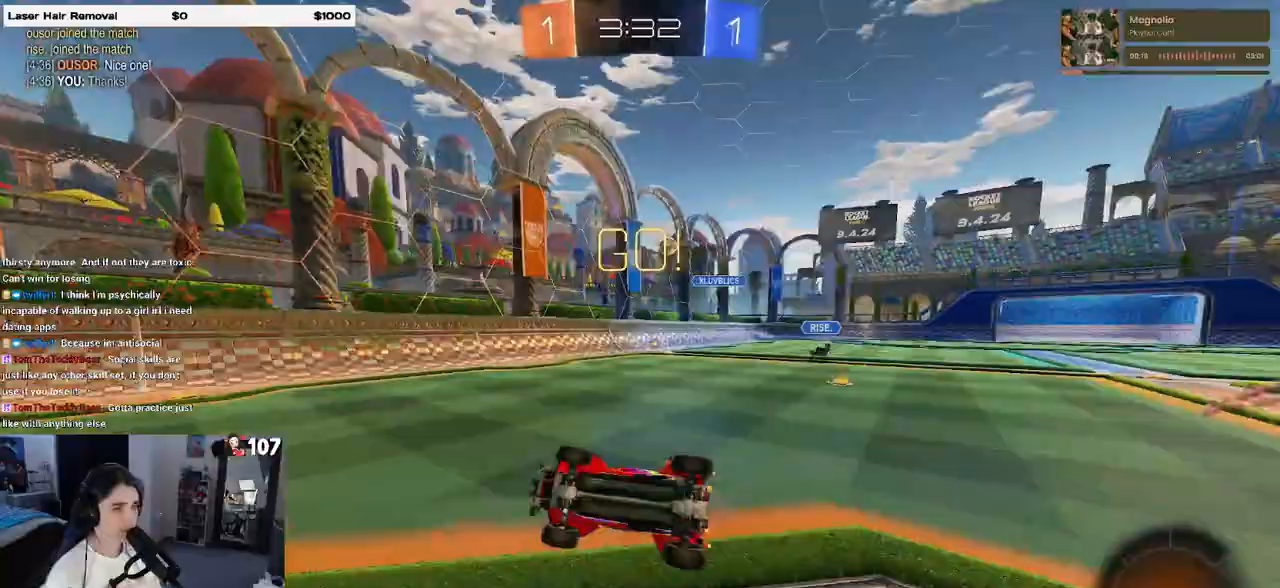
{"buttons": ["R2"], "left_stick": "center", "right_stick": "center", "events": [[200, "SQUARE", "up"], [233, "left_stick", "center"]]}
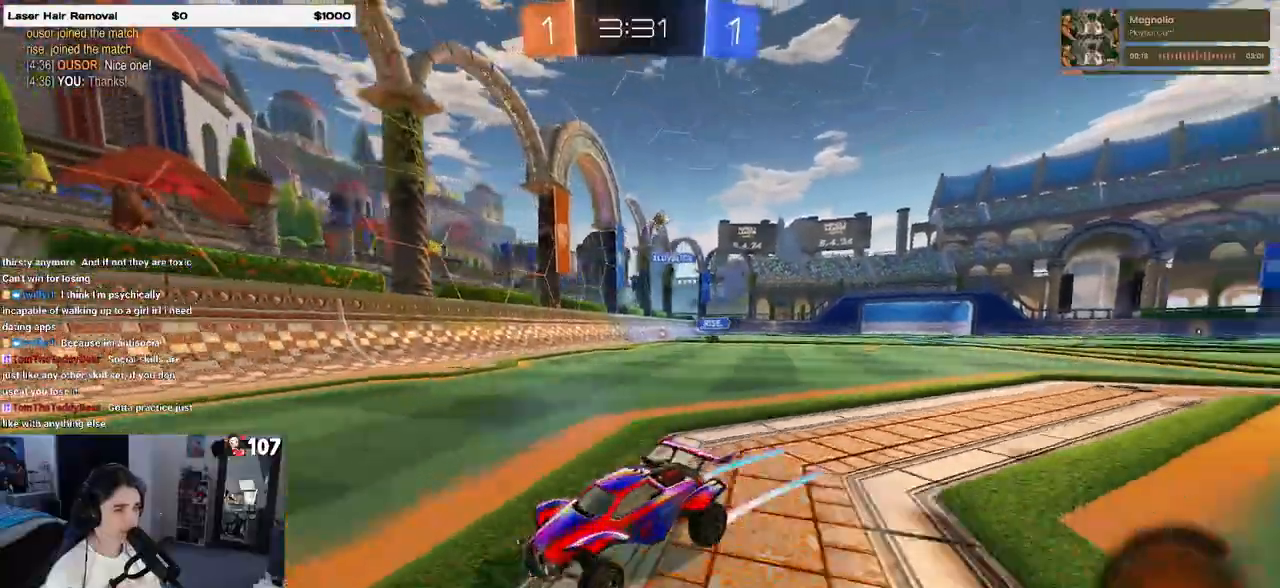
{"buttons": ["R2"], "left_stick": "left", "right_stick": "center", "events": [[150, "SQUARE", "down"], [167, "left_stick", "left"], [367, "SQUARE", "up"]]}
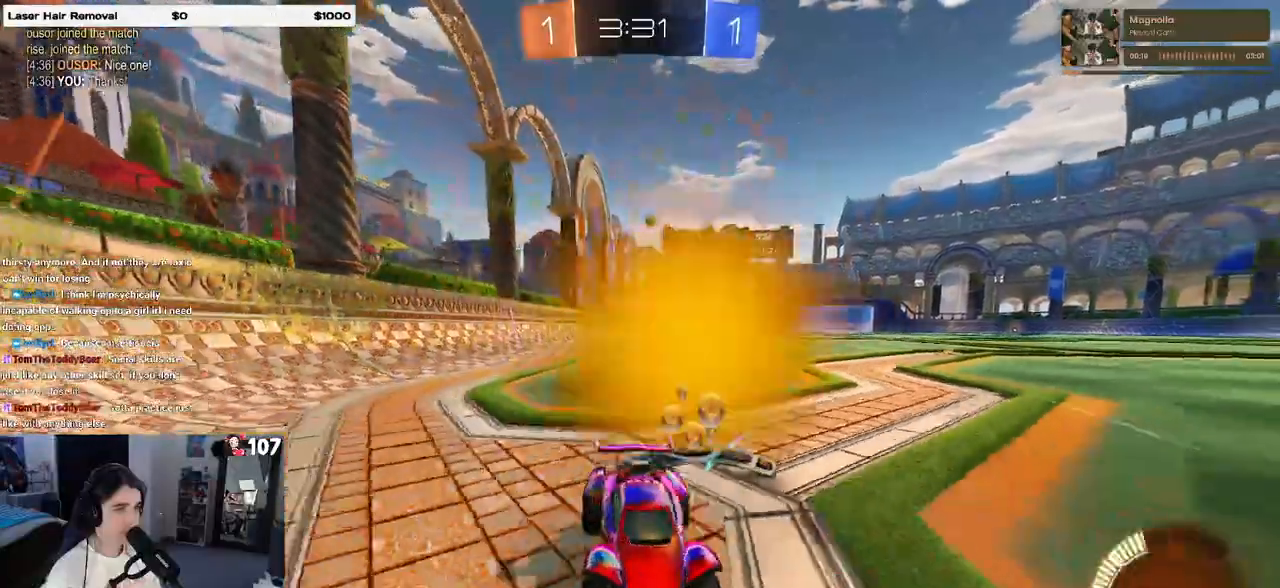
{"buttons": ["R2"], "left_stick": "left", "right_stick": "center", "events": []}
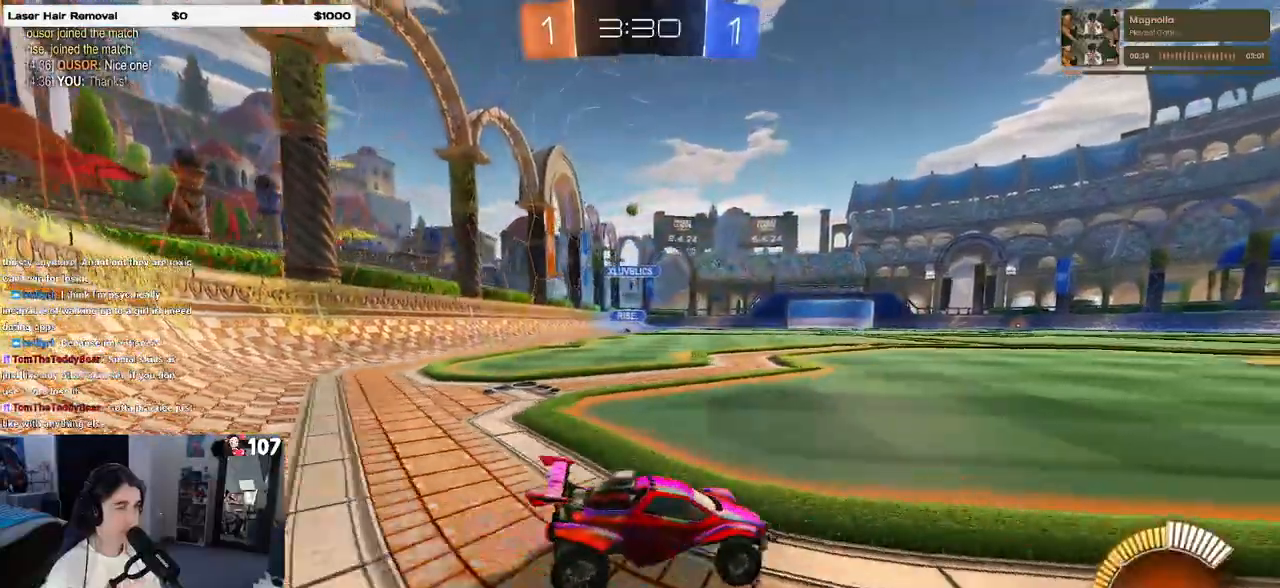
{"buttons": ["R2"], "left_stick": "left", "right_stick": "center", "events": []}
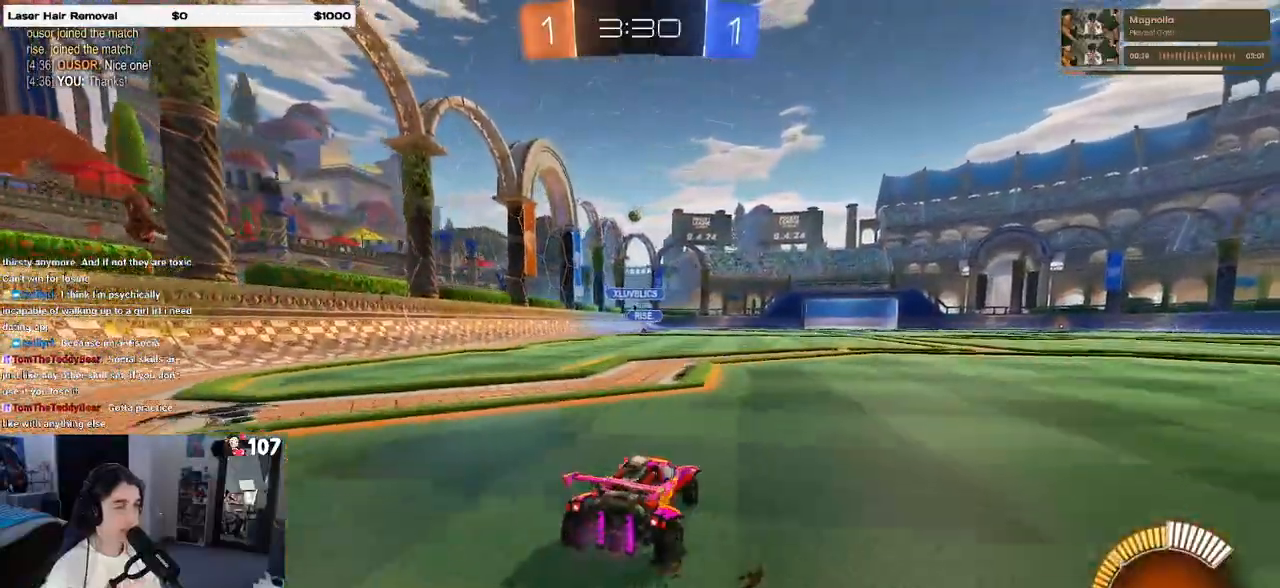
{"buttons": ["R2"], "left_stick": "center", "right_stick": "center", "events": [[483, "left_stick", "center"]]}
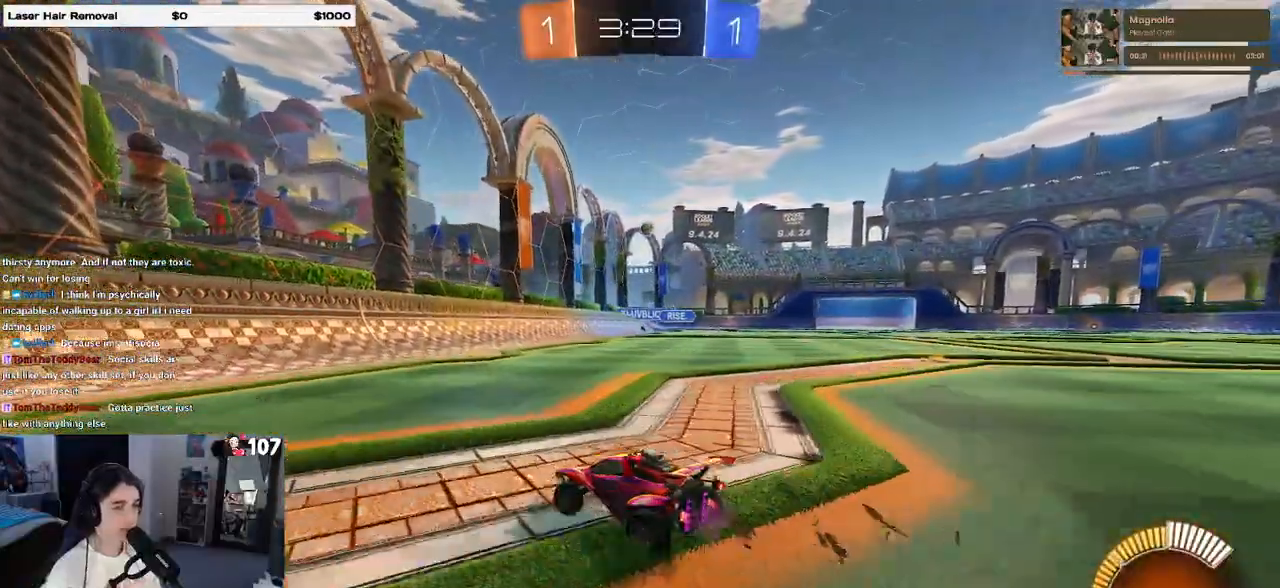
{"buttons": ["SQUARE", "R2"], "left_stick": "right", "right_stick": "center", "events": [[67, "left_stick", "right"], [233, "left_stick", "center"], [433, "SQUARE", "down"], [433, "left_stick", "right"]]}
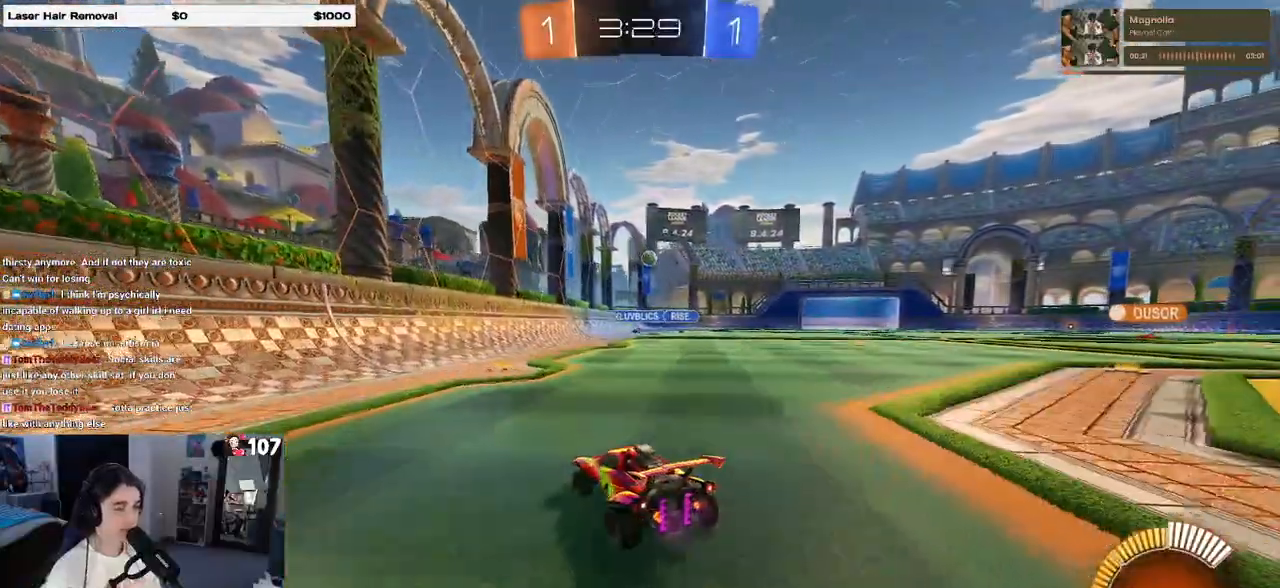
{"buttons": ["R2"], "left_stick": "right", "right_stick": "center"}
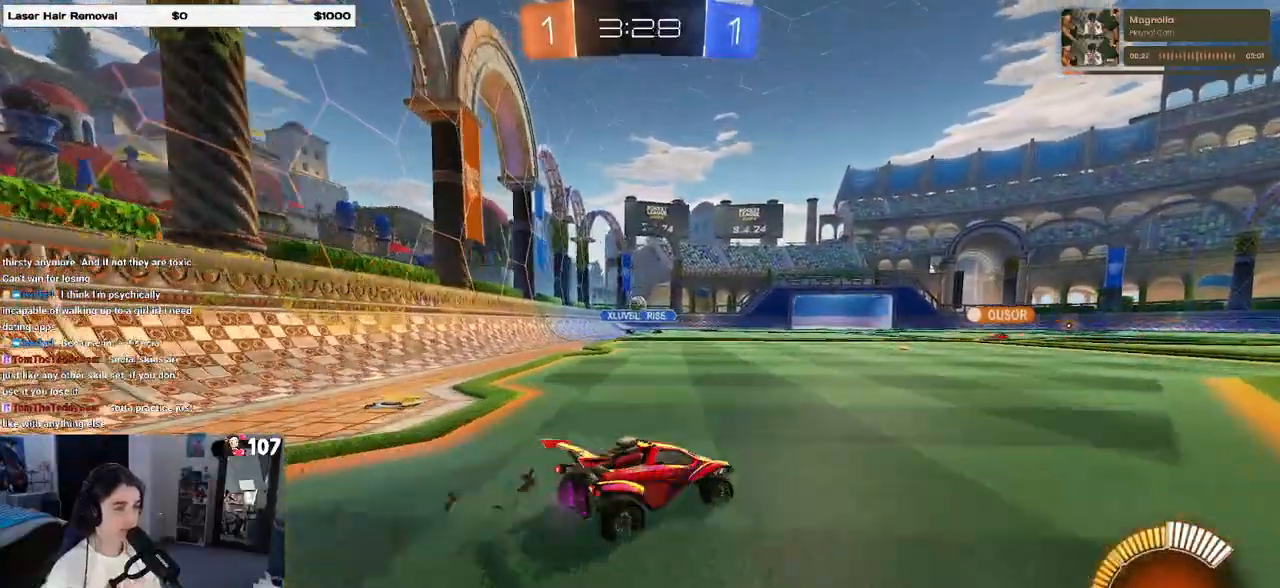
{"buttons": ["R2"], "left_stick": "left", "right_stick": "center", "events": [[83, "left_stick", "center"], [167, "left_stick", "left"]]}